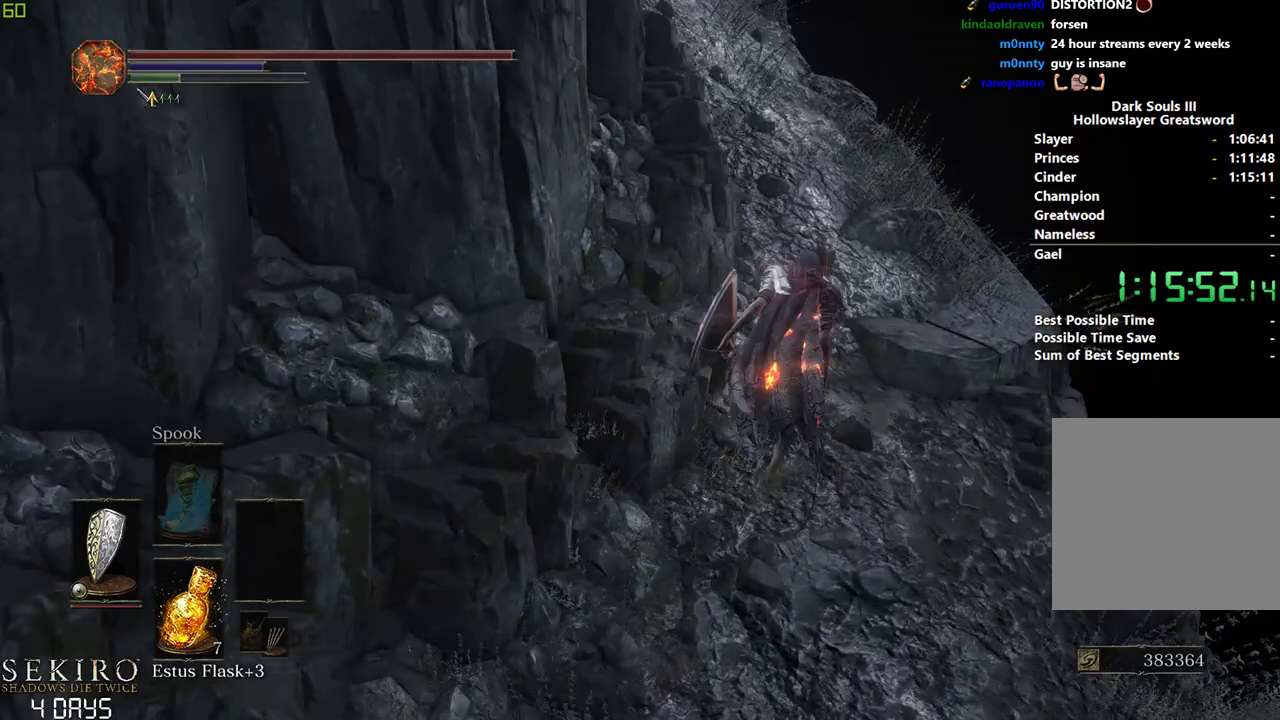
Gameplay with a controller (Xbox layout); each line is a JSON object with the inputs held at the frame after it. "events" lists button and stick changes between this image and that frame as [ms after this image, input, new state], when the widget could be followed in between. Not read: START right_stick.
{"buttons": ["B"], "left_stick": "center", "events": []}
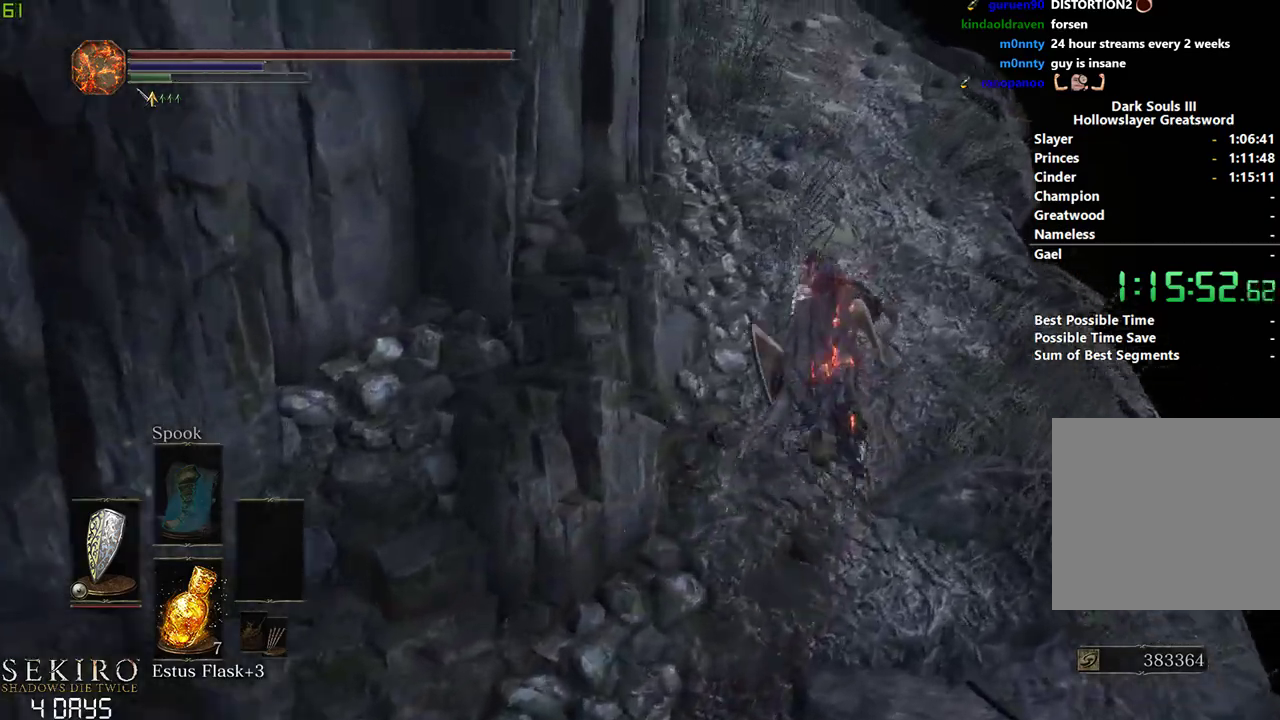
{"buttons": ["B"], "left_stick": "center", "events": []}
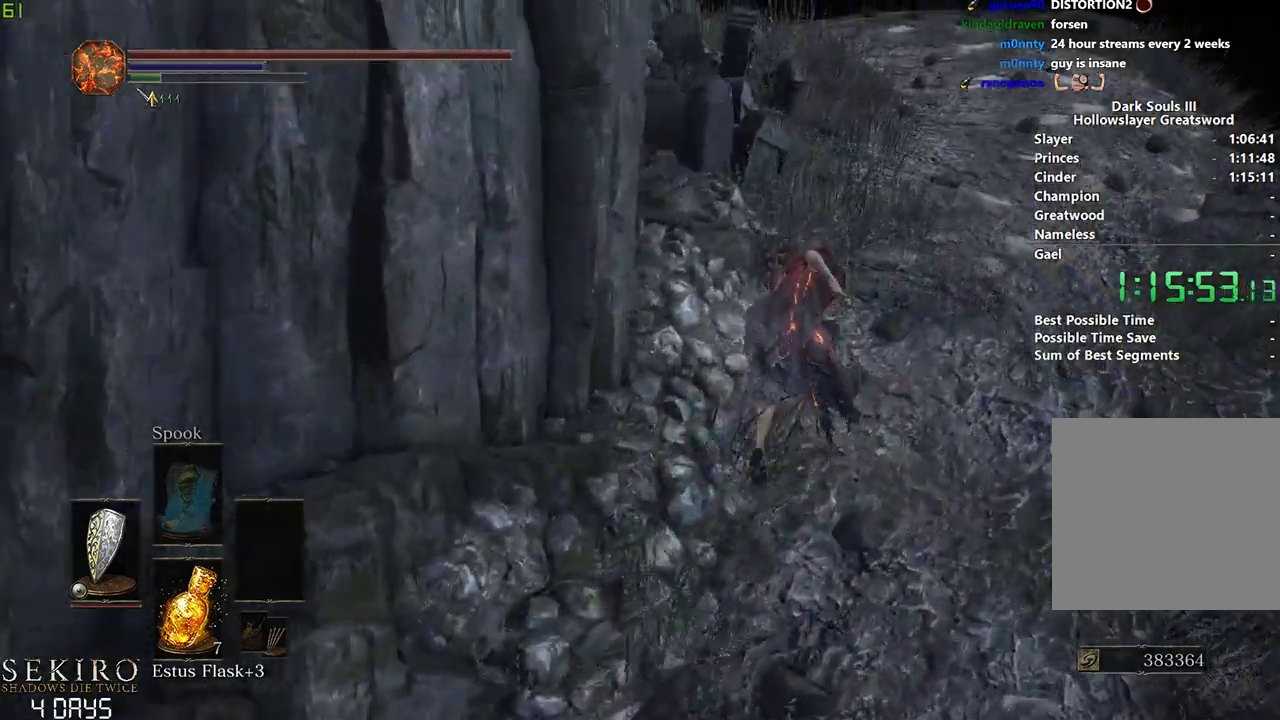
{"buttons": ["B"], "left_stick": "center", "events": []}
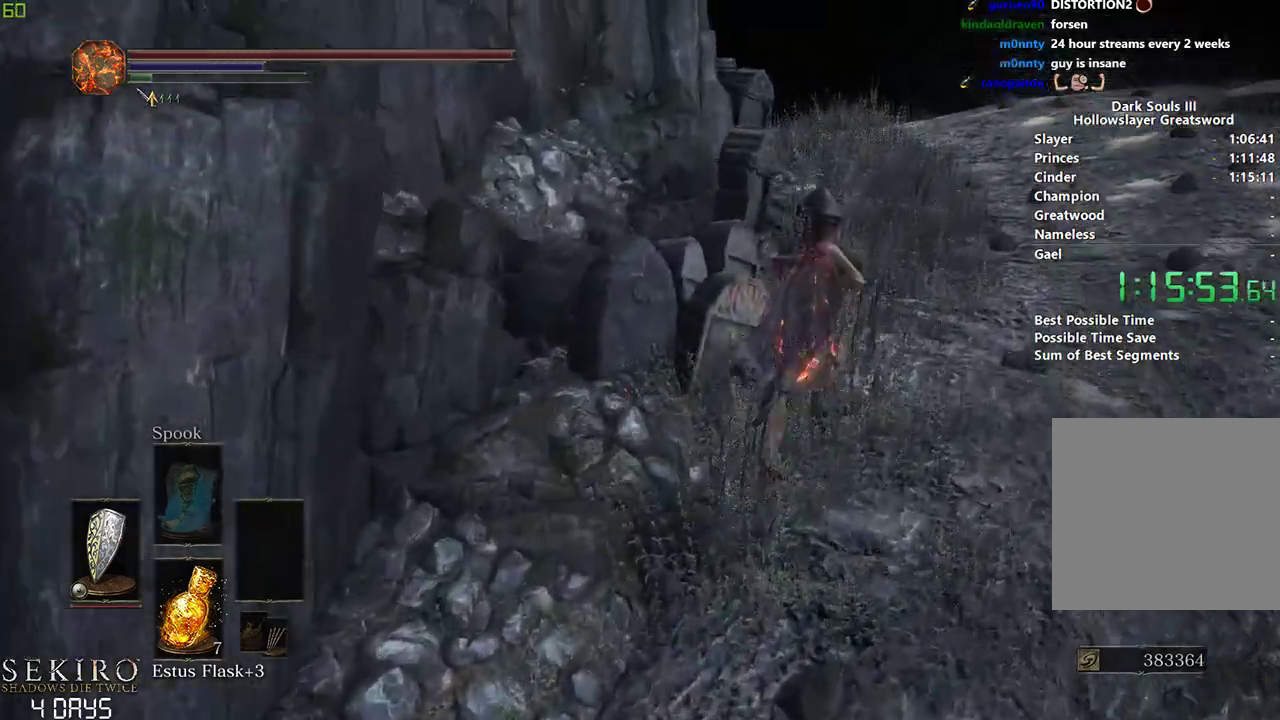
{"buttons": [], "left_stick": "center", "events": [[300, "B", "up"]]}
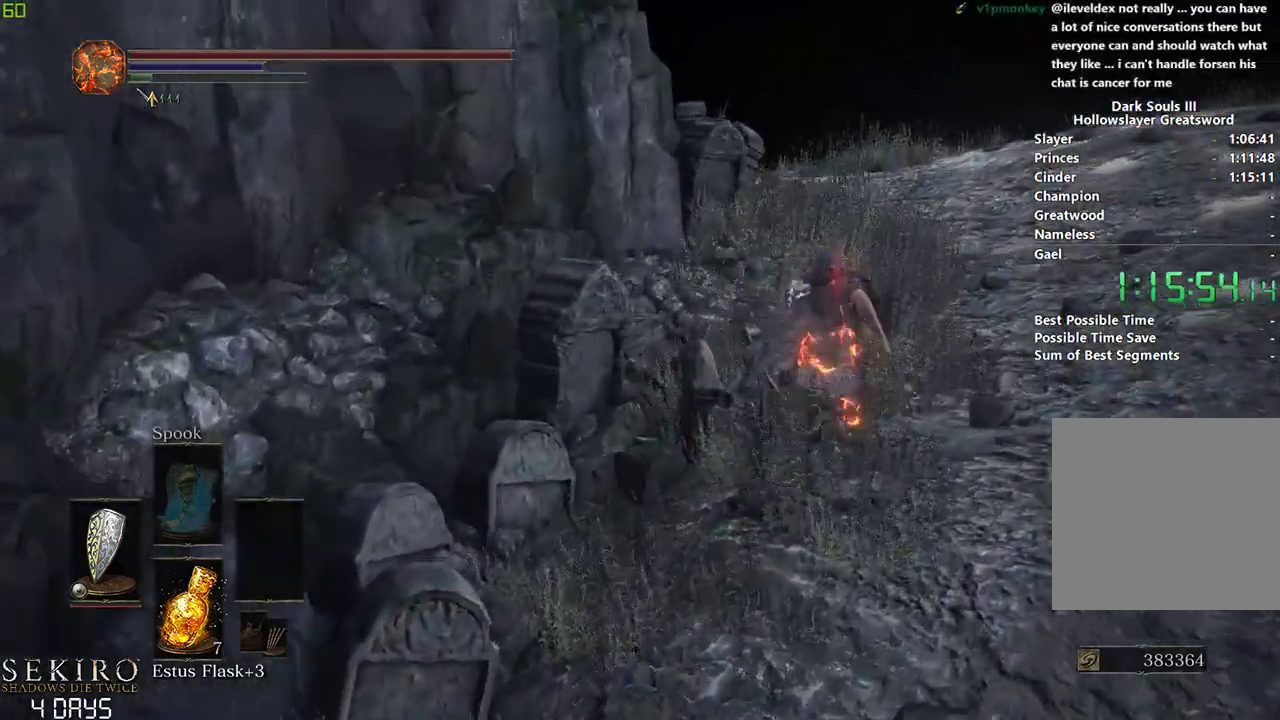
{"buttons": [], "left_stick": "center", "events": []}
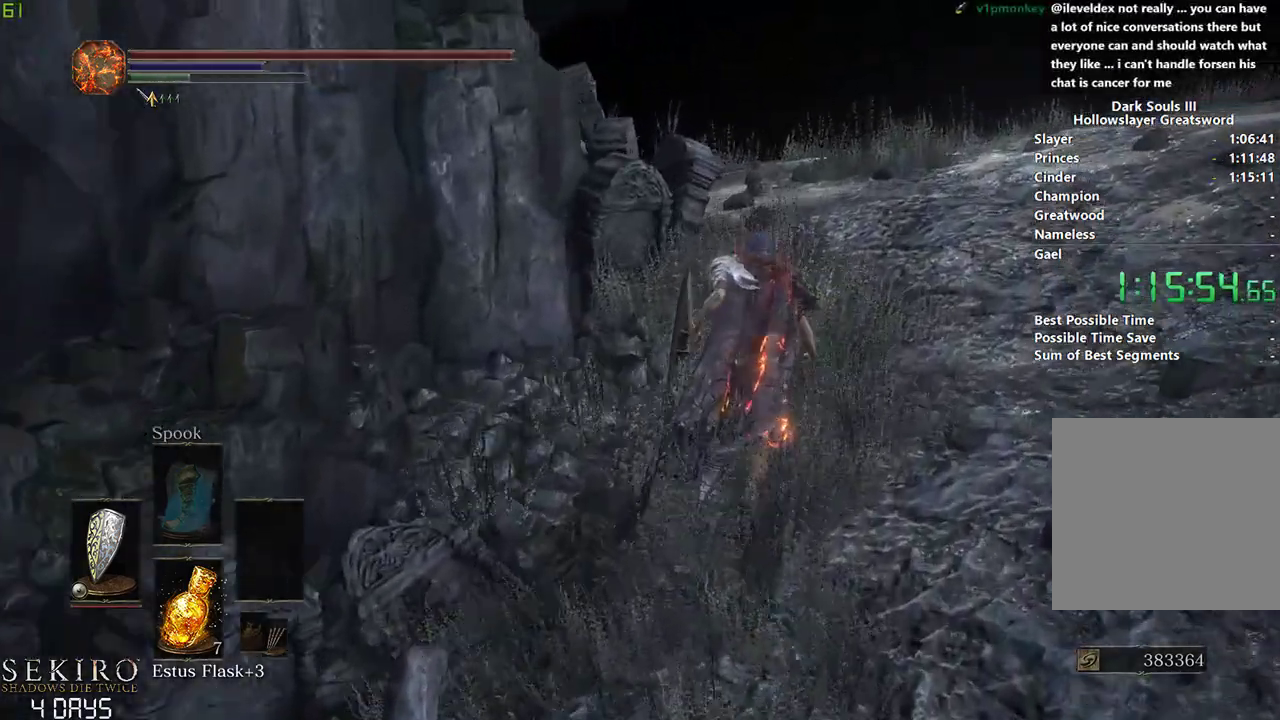
{"buttons": ["B"], "left_stick": "center", "events": [[233, "B", "down"]]}
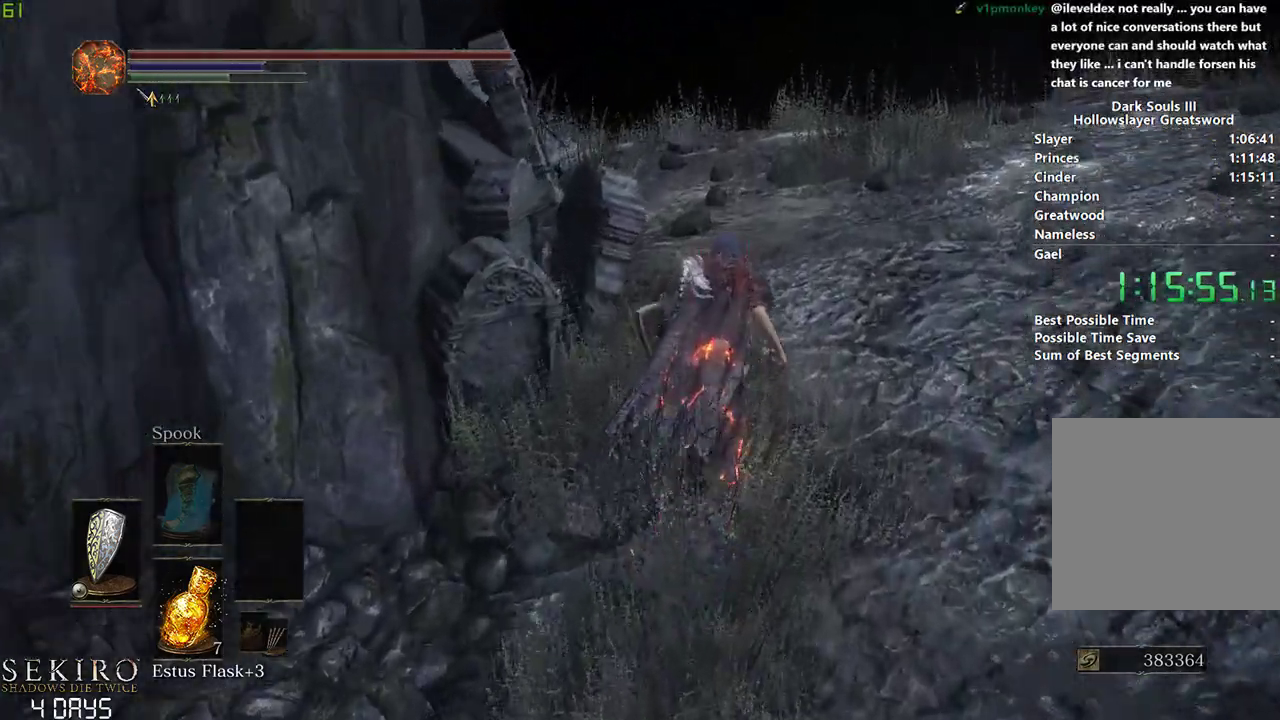
{"buttons": ["B"], "left_stick": "center", "events": []}
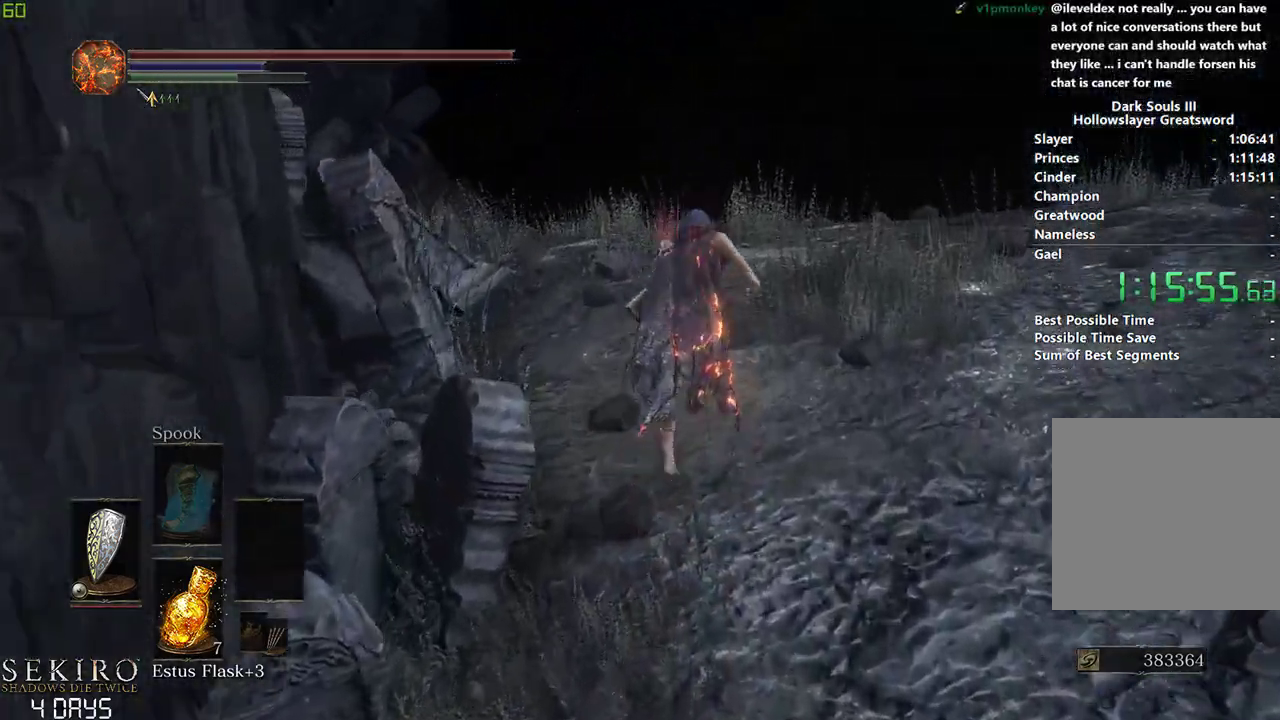
{"buttons": ["B"], "left_stick": "center", "events": []}
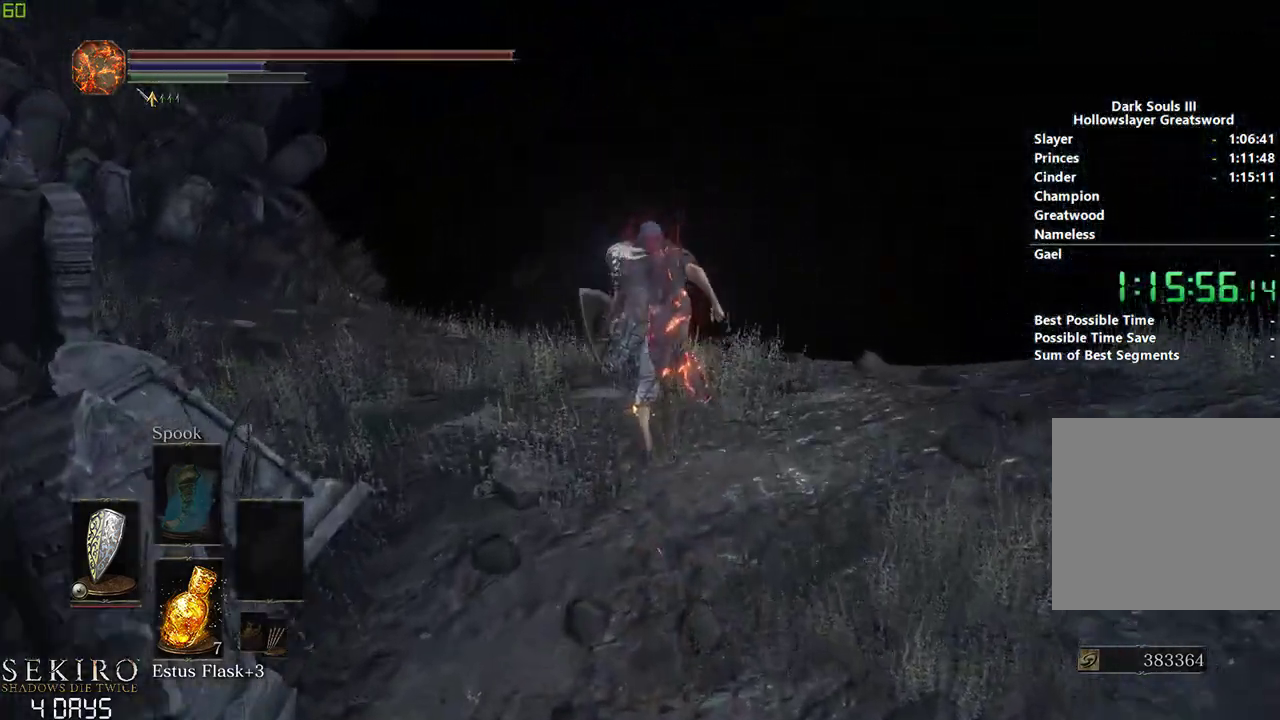
{"buttons": ["B"], "left_stick": "center", "events": []}
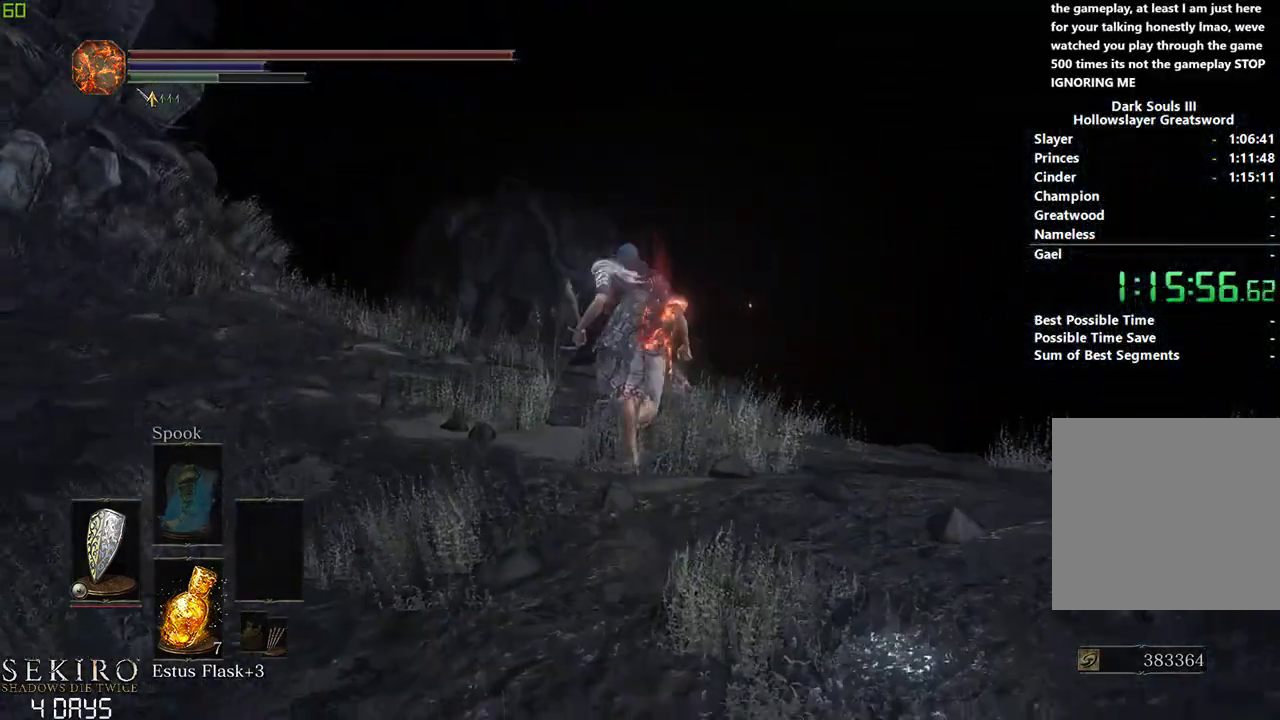
{"buttons": ["B"], "left_stick": "center", "events": []}
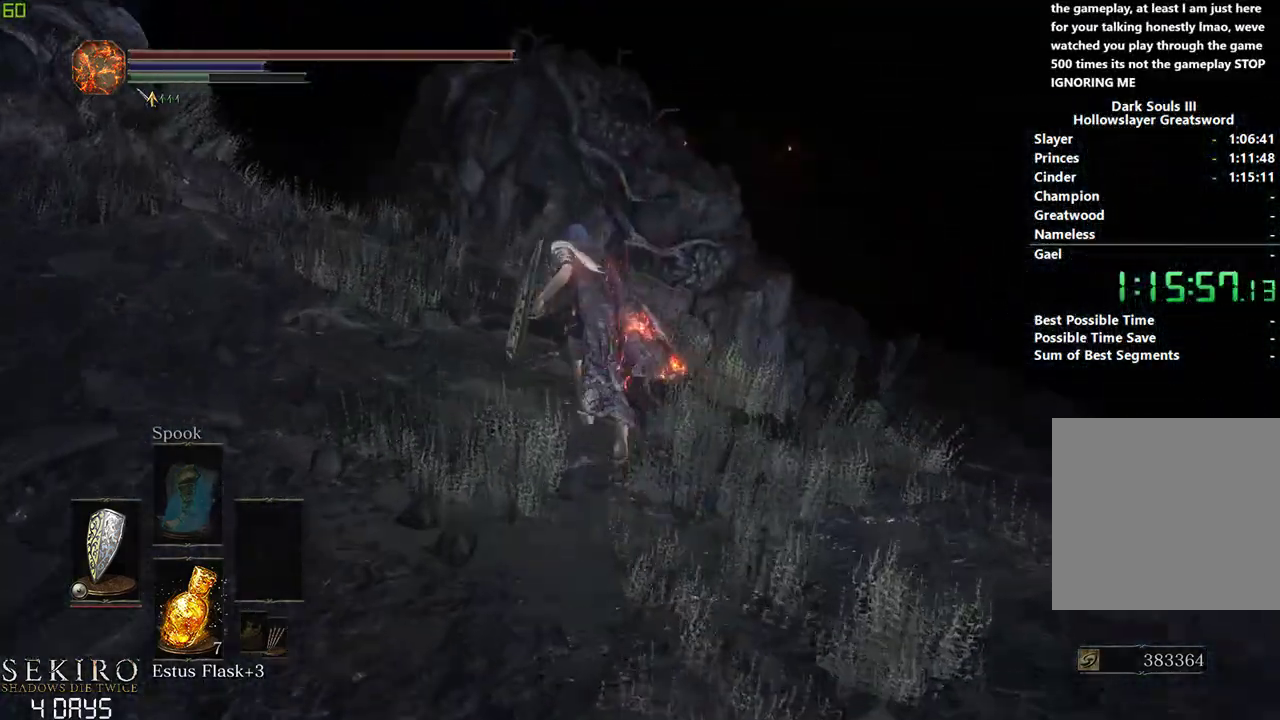
{"buttons": ["B"], "left_stick": "center", "events": []}
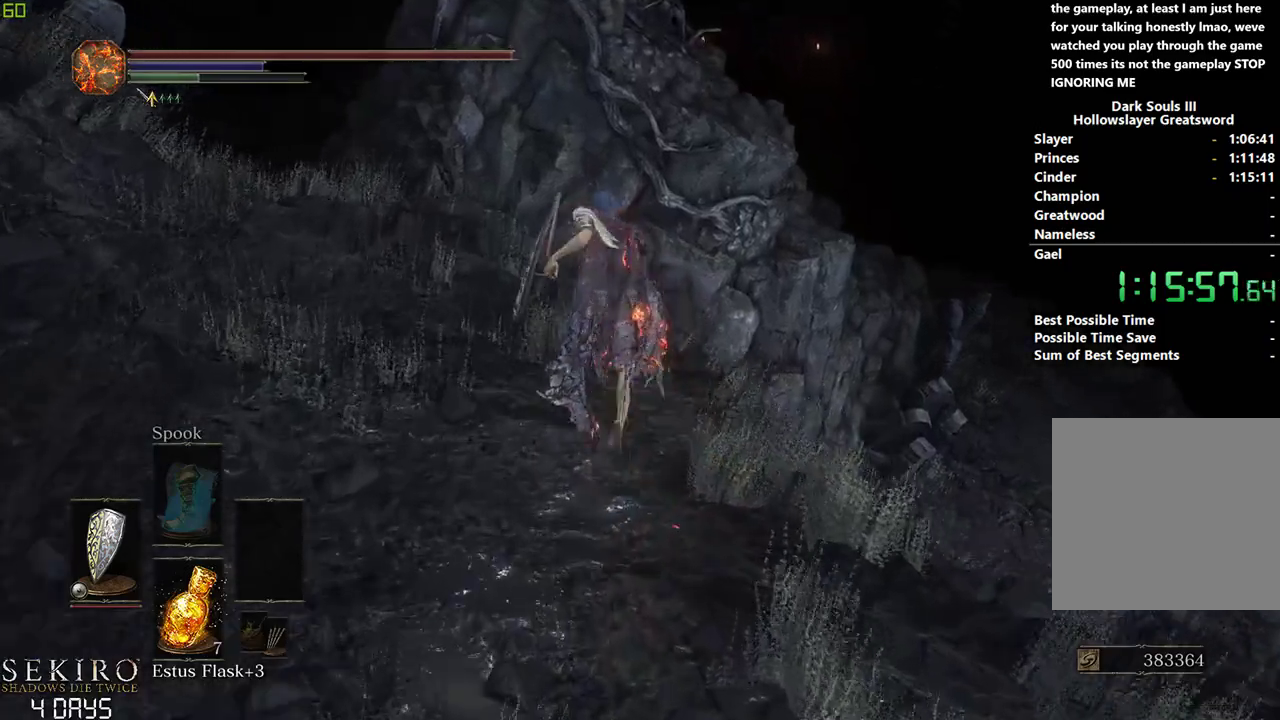
{"buttons": ["B"], "left_stick": "center", "events": []}
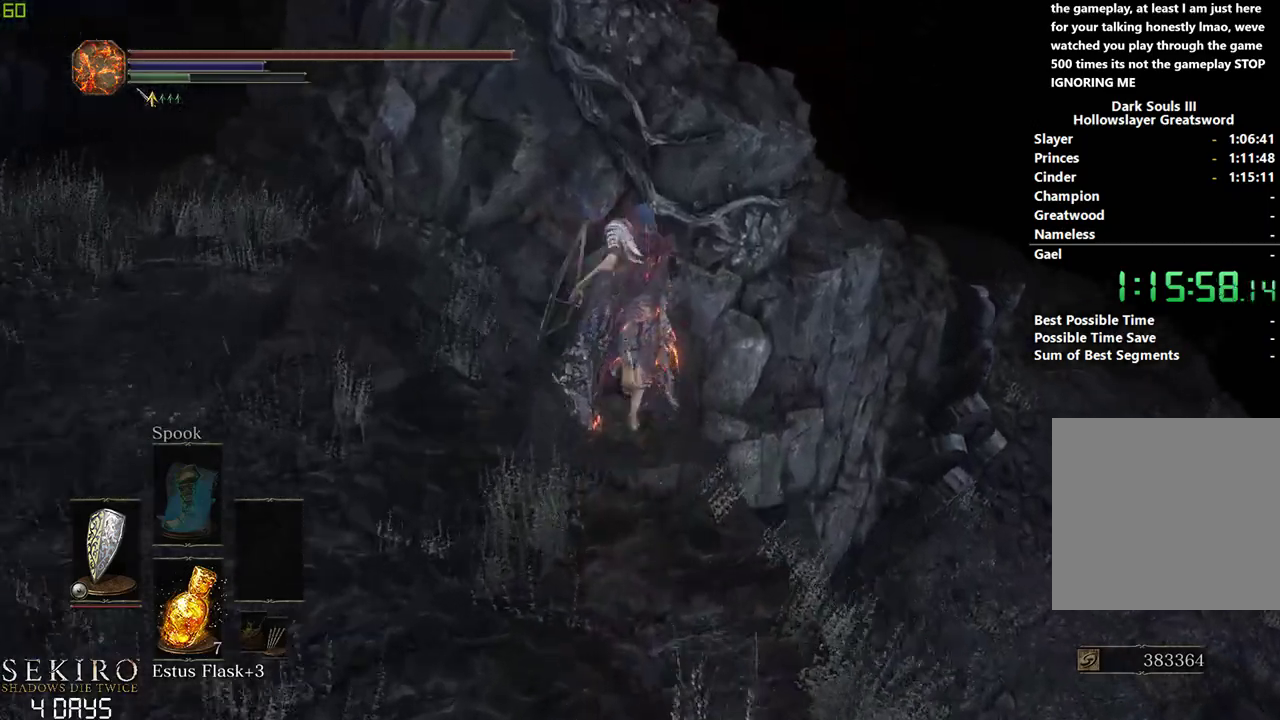
{"buttons": [], "left_stick": "down-right", "events": [[50, "B", "up"], [350, "left_stick", "right"], [467, "left_stick", "down-right"]]}
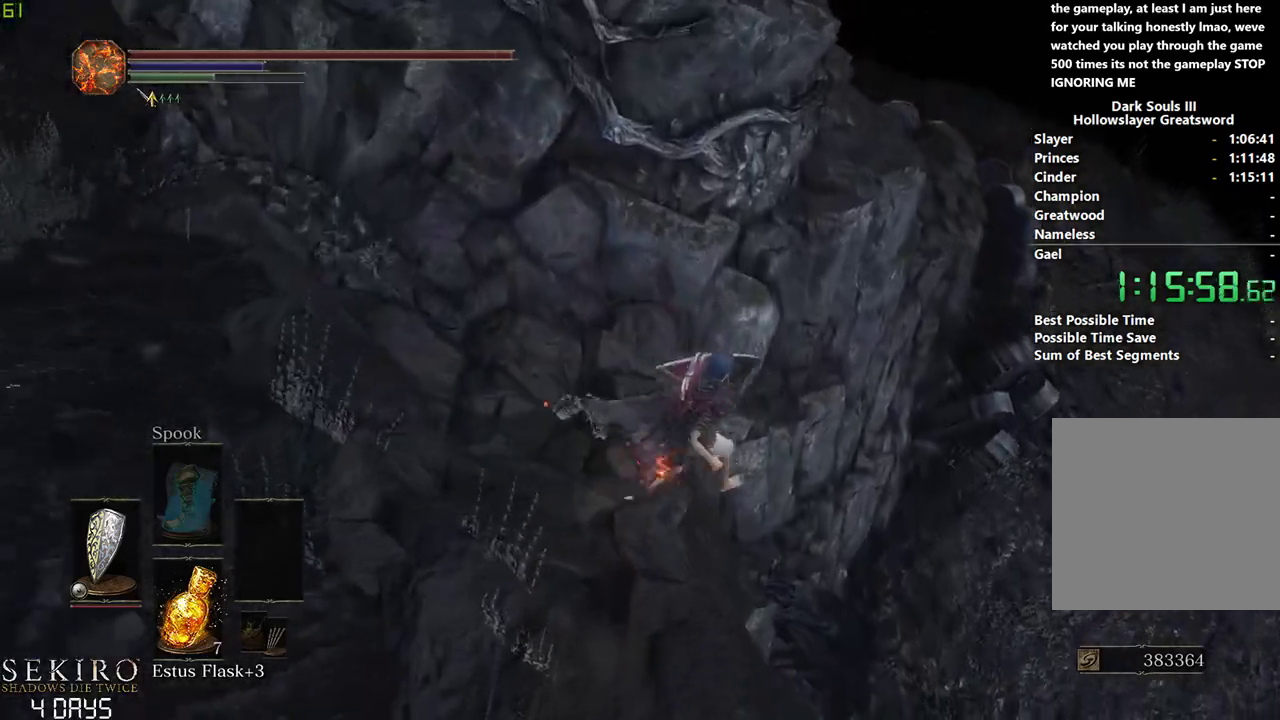
{"buttons": [], "left_stick": "right", "events": [[217, "B", "down"], [333, "B", "up"], [417, "B", "down"], [433, "left_stick", "right"], [500, "B", "up"]]}
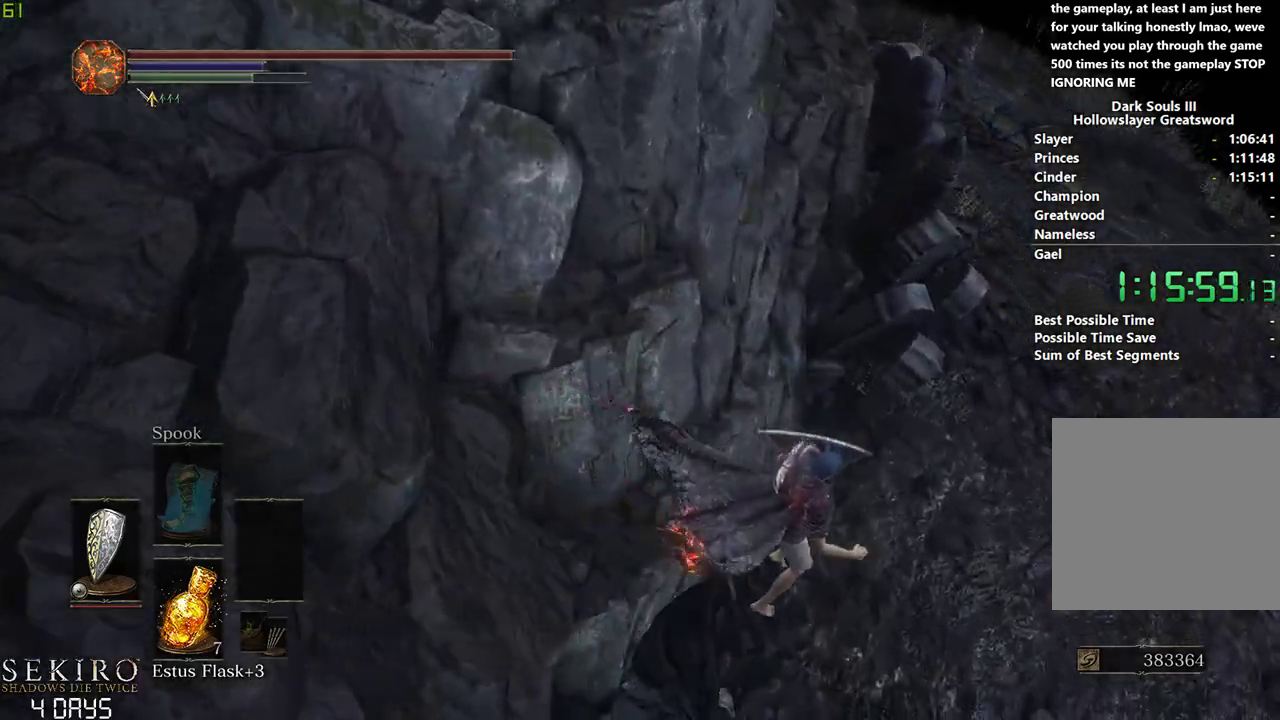
{"buttons": ["B"], "left_stick": "right", "events": [[100, "B", "down"], [183, "B", "up"], [300, "B", "down"], [350, "B", "up"], [450, "B", "down"]]}
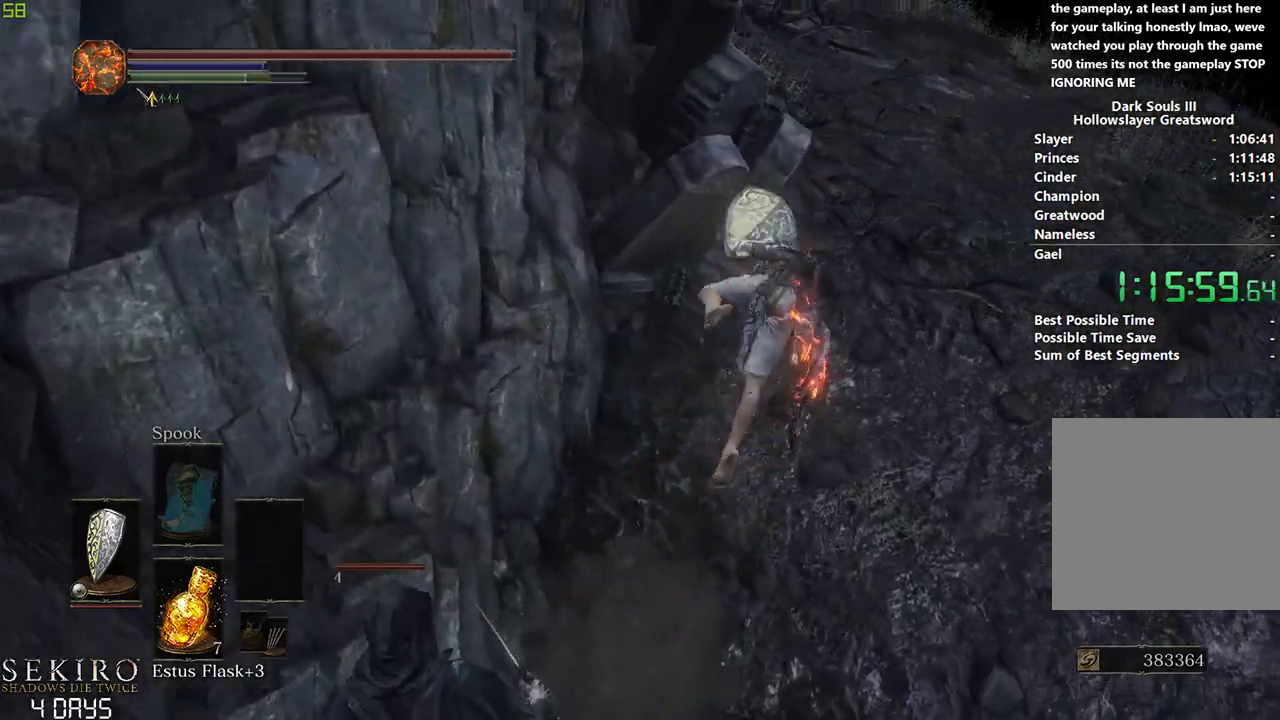
{"buttons": ["B"], "left_stick": "center", "events": [[100, "left_stick", "center"]]}
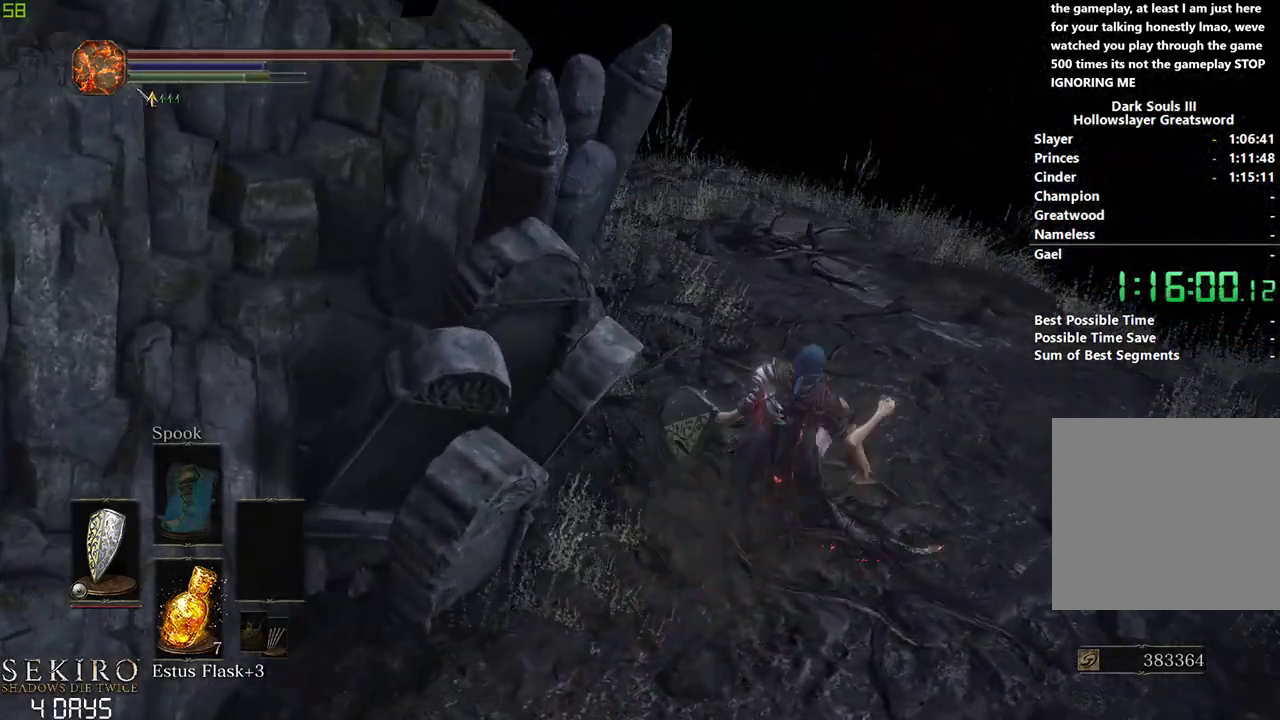
{"buttons": ["B"], "left_stick": "center", "events": []}
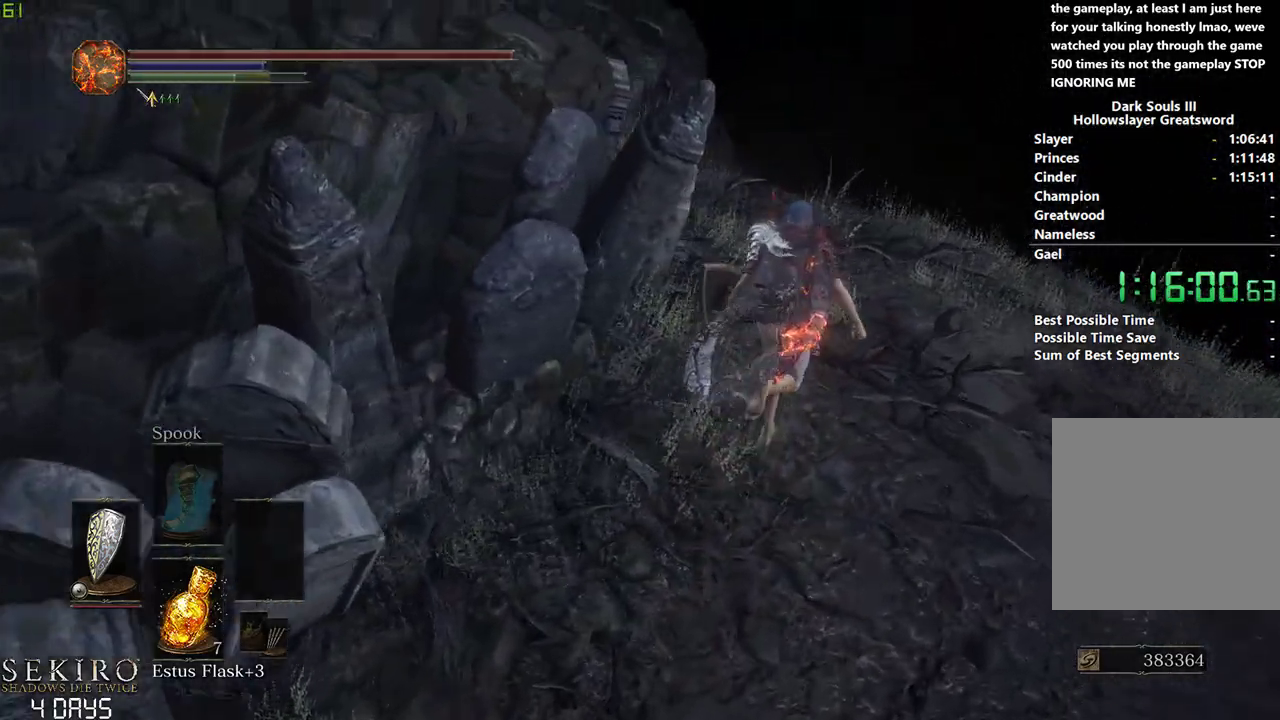
{"buttons": ["B"], "left_stick": "center", "events": []}
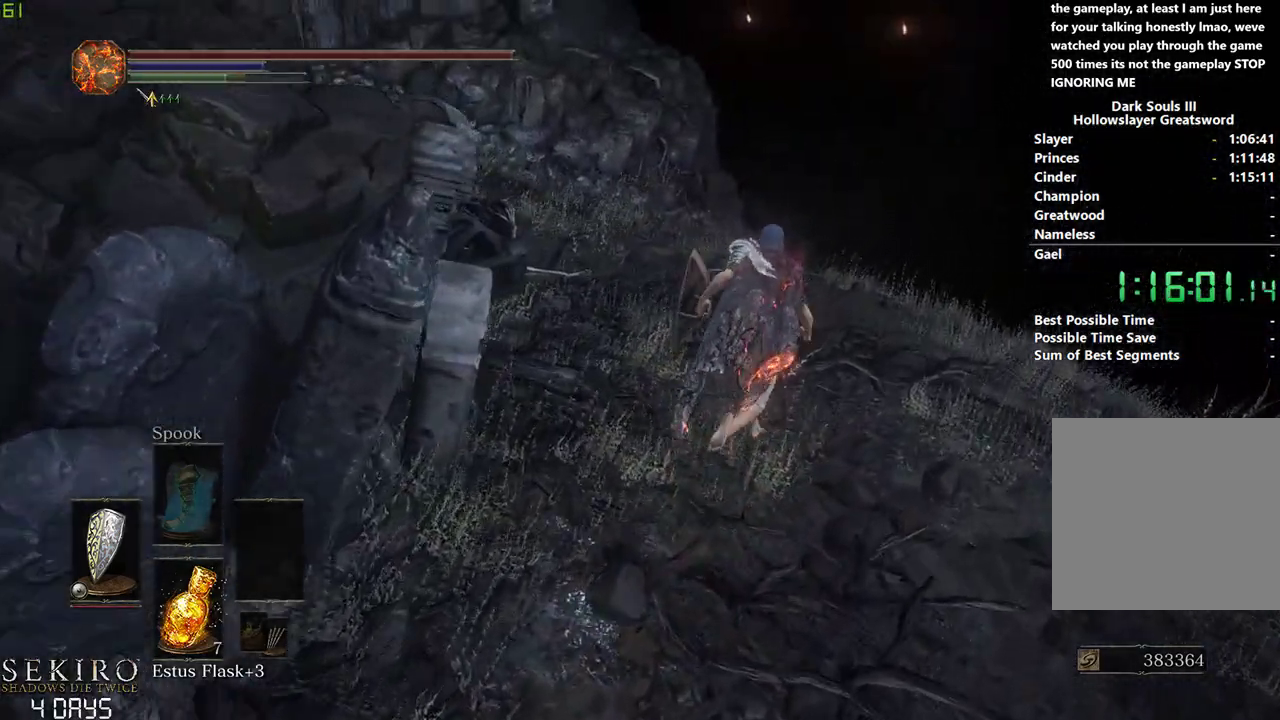
{"buttons": [], "left_stick": "center", "events": [[400, "B", "up"]]}
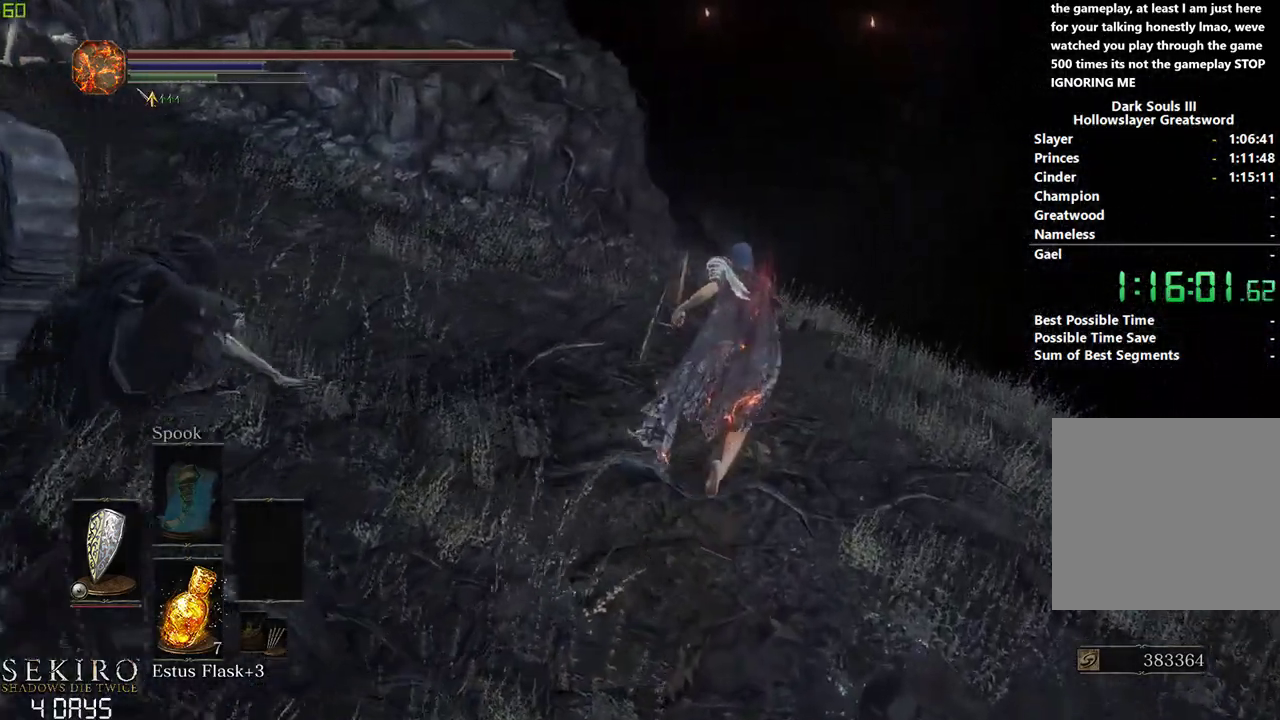
{"buttons": ["B"], "left_stick": "center", "events": [[483, "B", "down"]]}
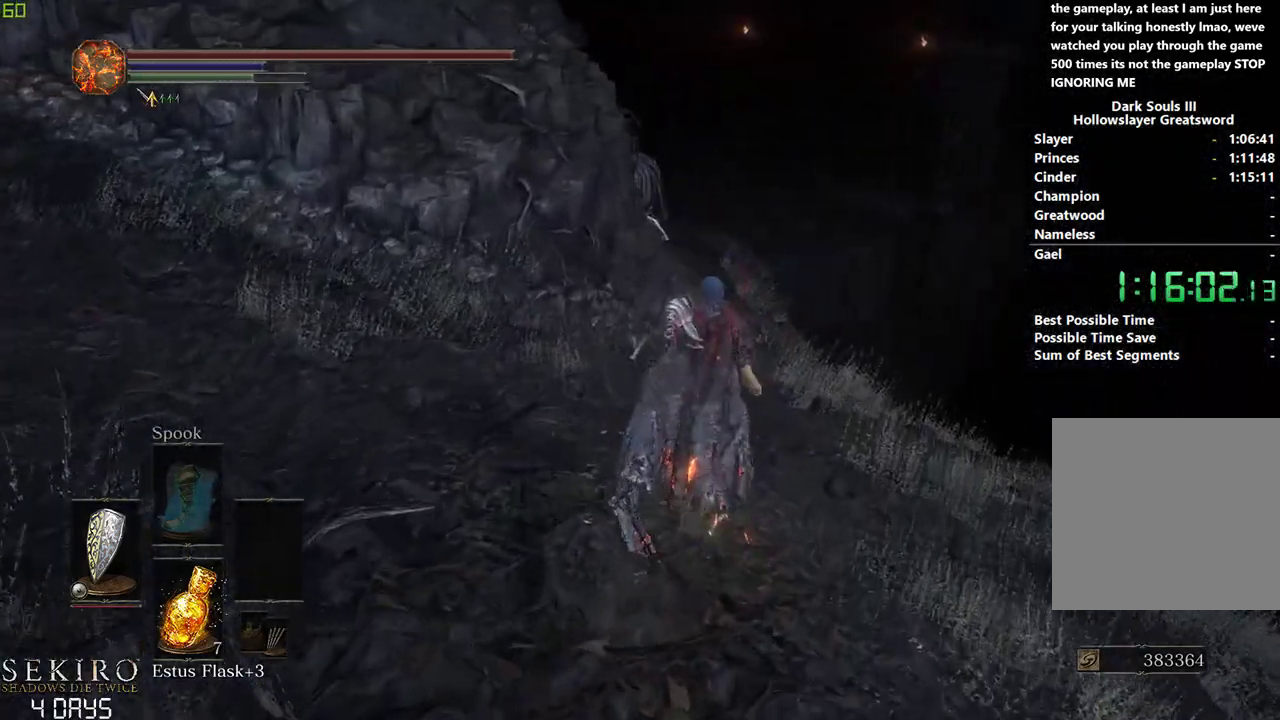
{"buttons": ["B"], "left_stick": "center", "events": []}
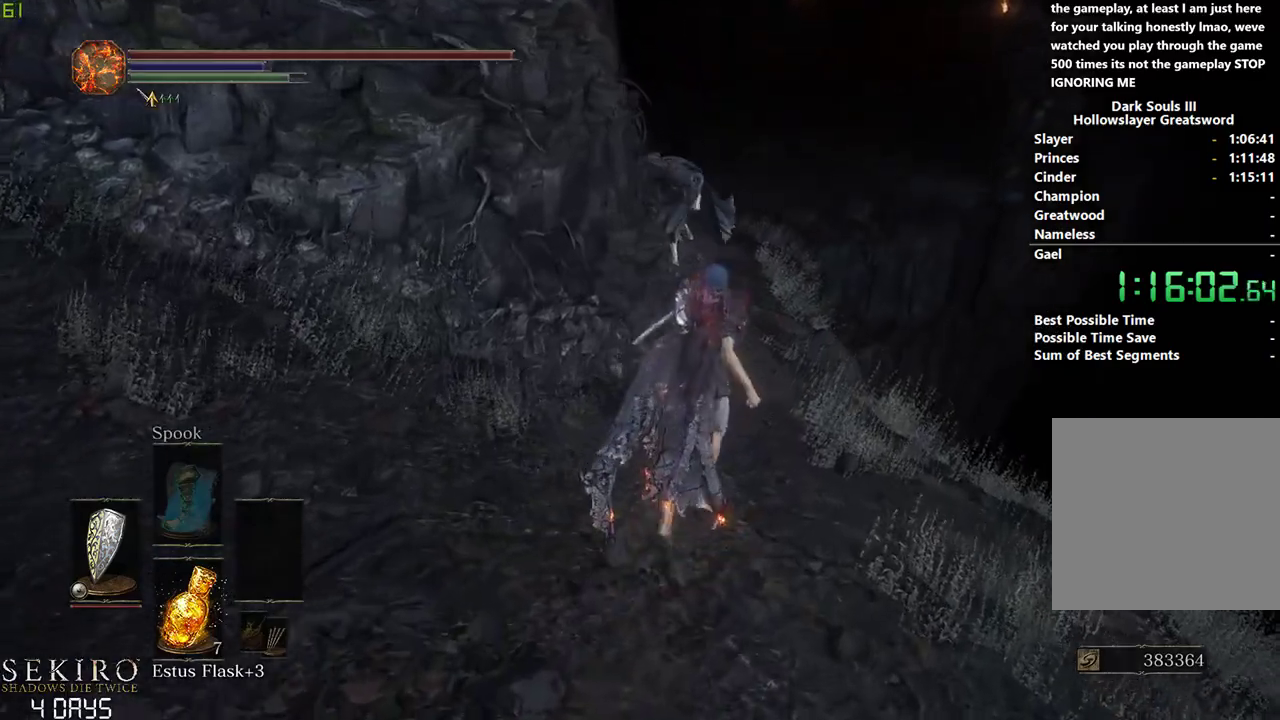
{"buttons": ["B"], "left_stick": "center", "events": []}
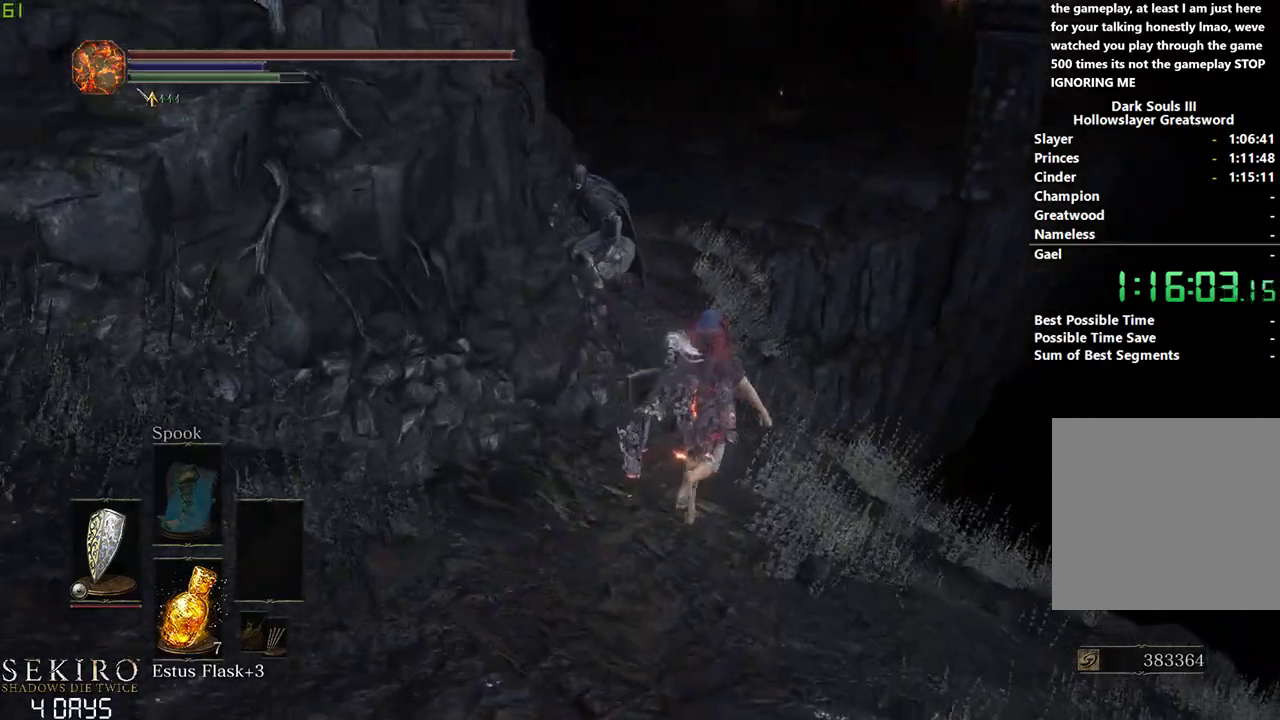
{"buttons": ["B"], "left_stick": "center", "events": []}
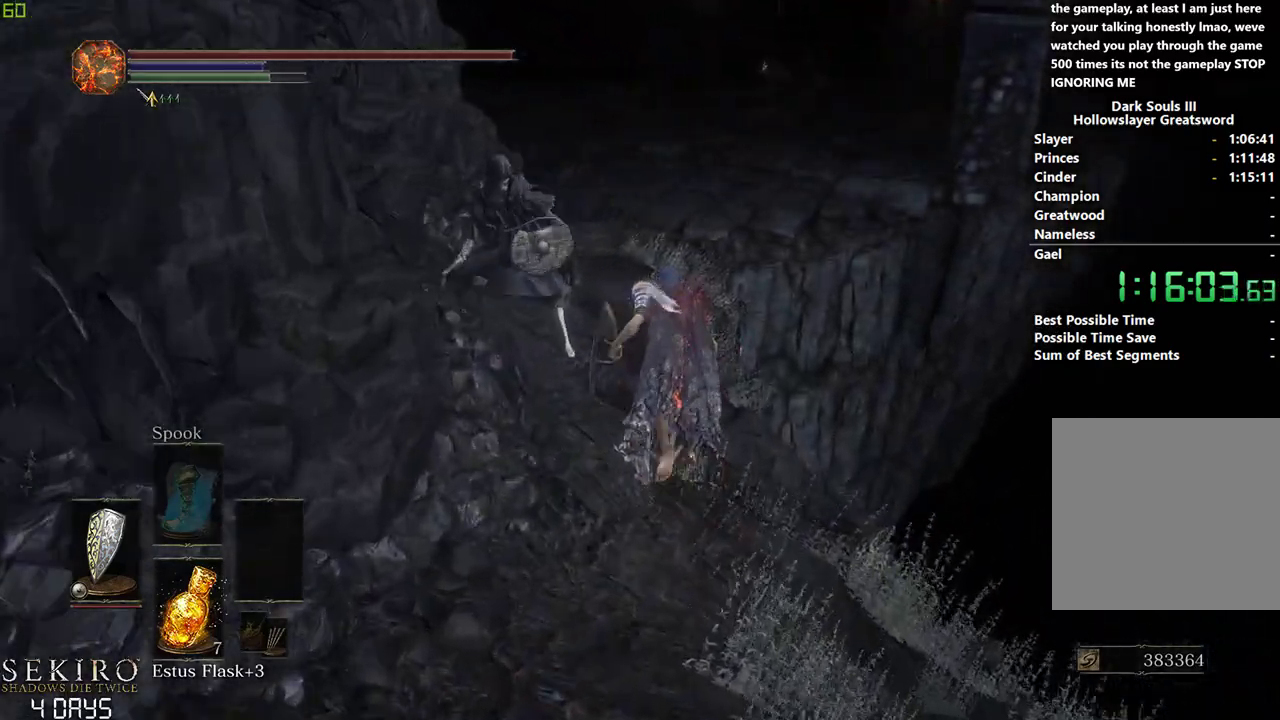
{"buttons": ["B"], "left_stick": "center", "events": []}
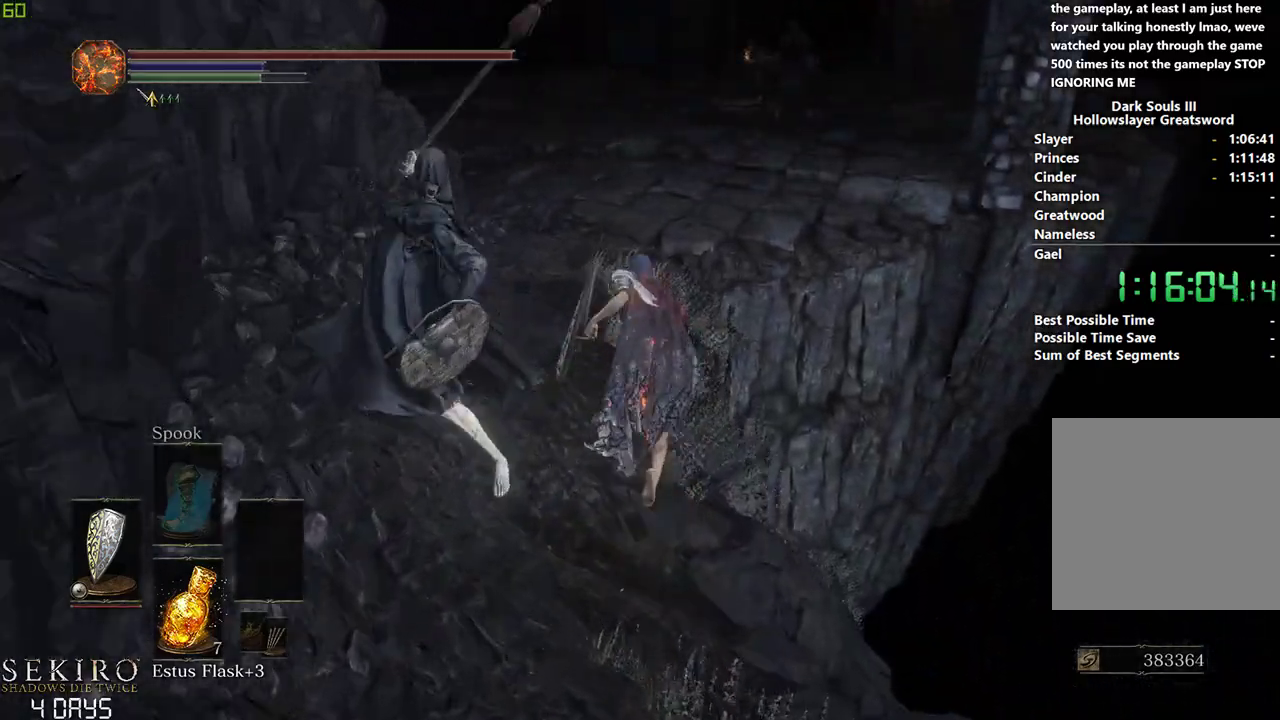
{"buttons": ["B"], "left_stick": "center", "events": []}
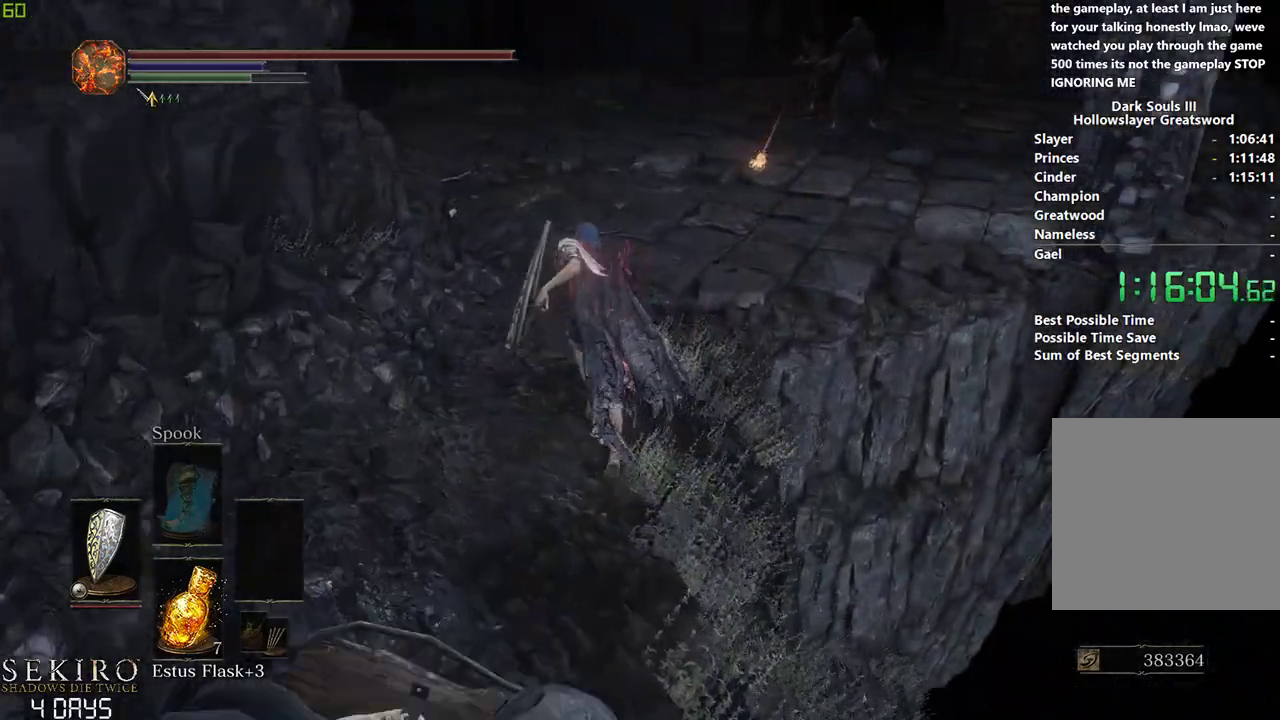
{"buttons": ["B"], "left_stick": "center", "events": []}
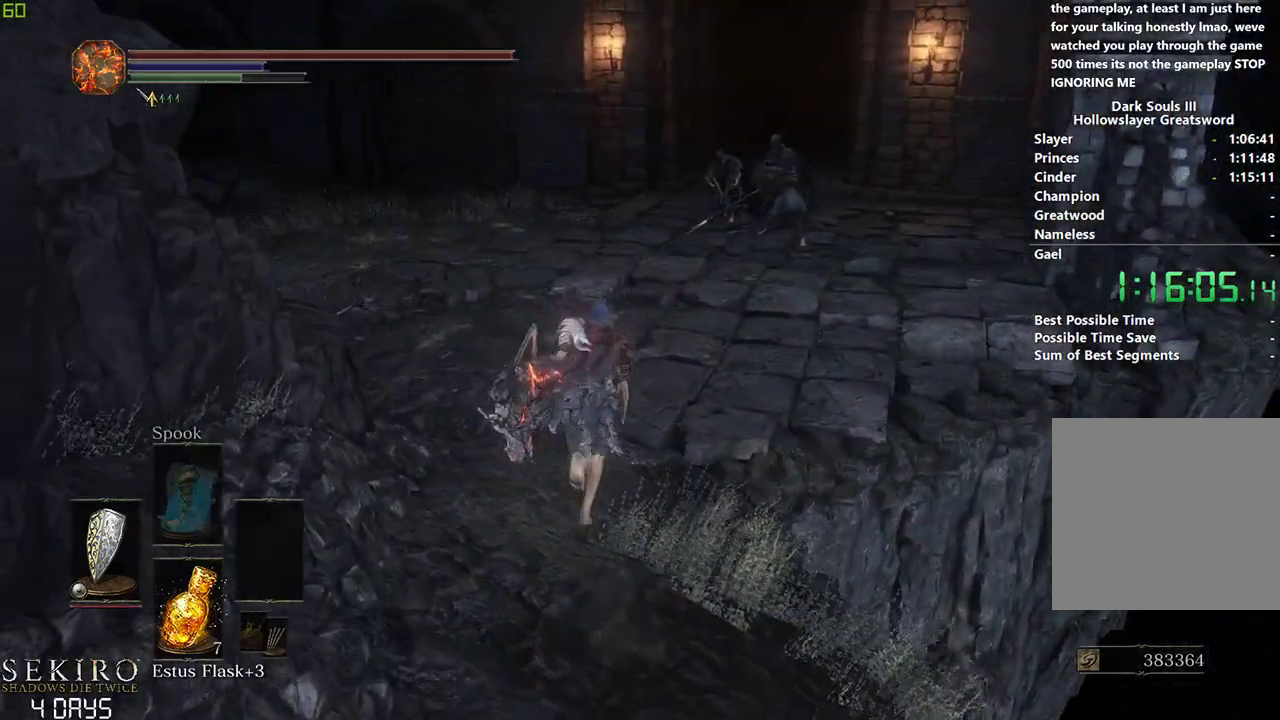
{"buttons": ["B"], "left_stick": "center", "events": []}
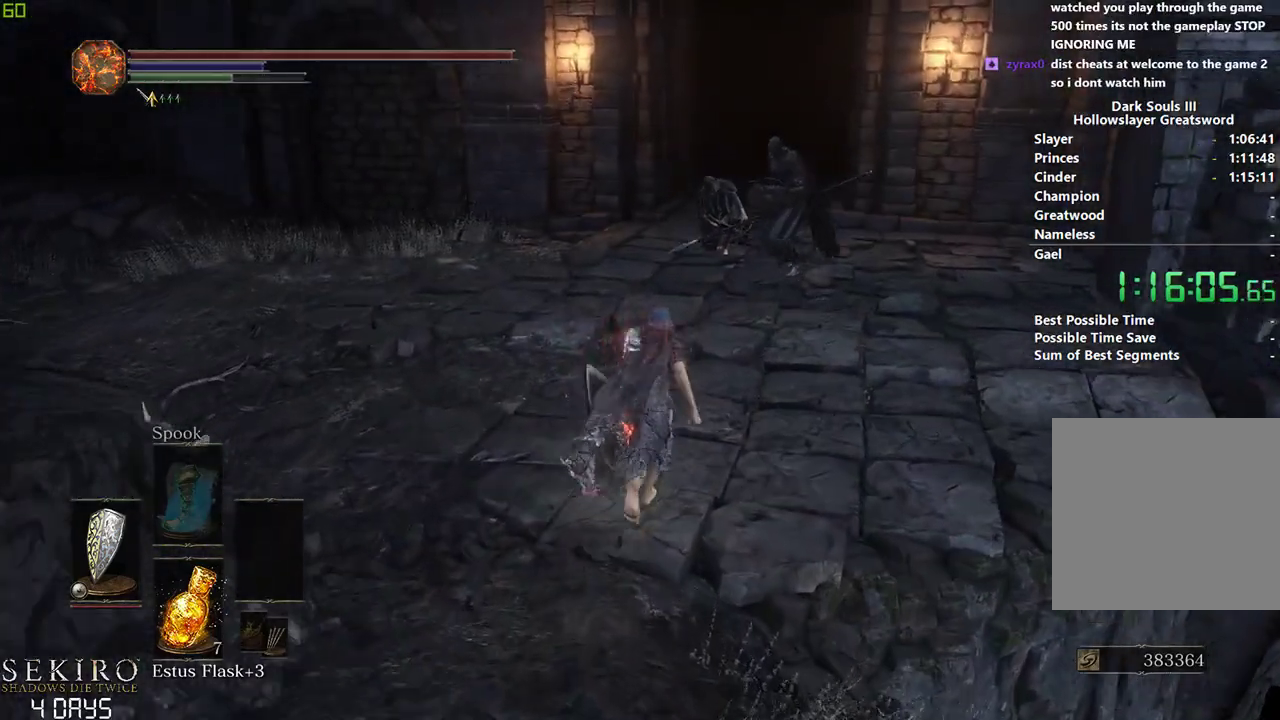
{"buttons": ["B"], "left_stick": "center", "events": []}
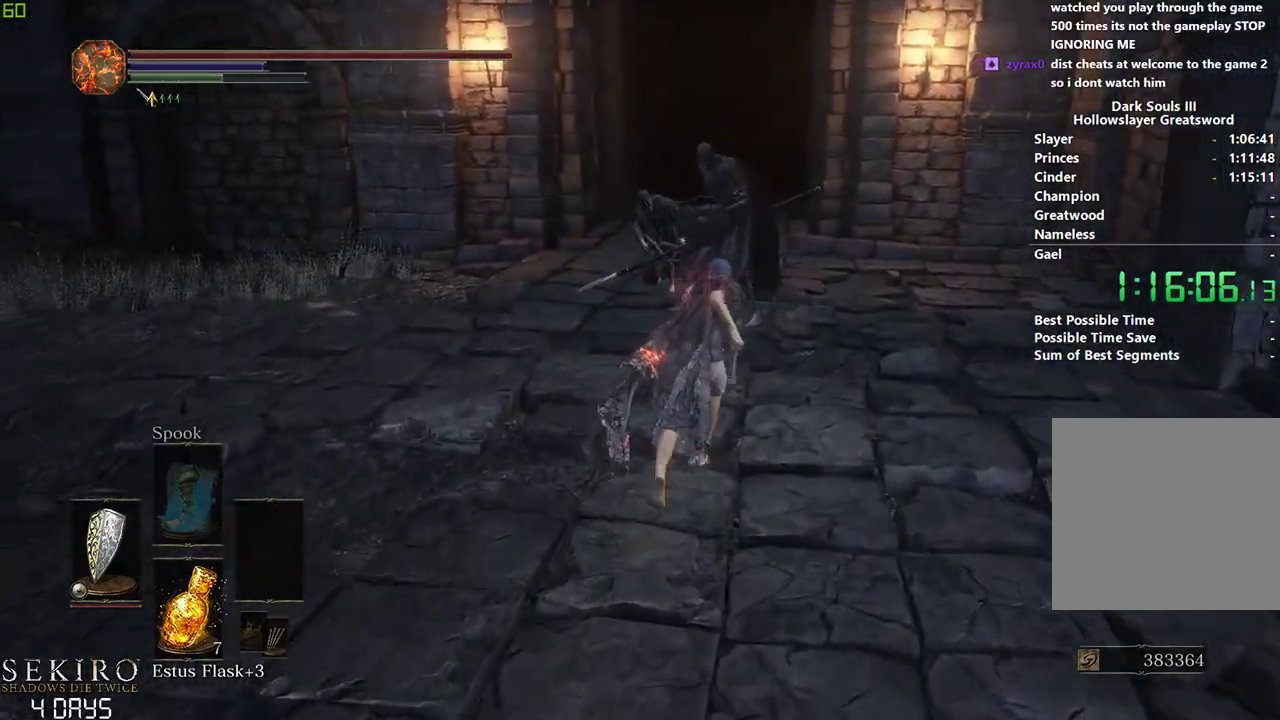
{"buttons": ["B"], "left_stick": "center", "events": []}
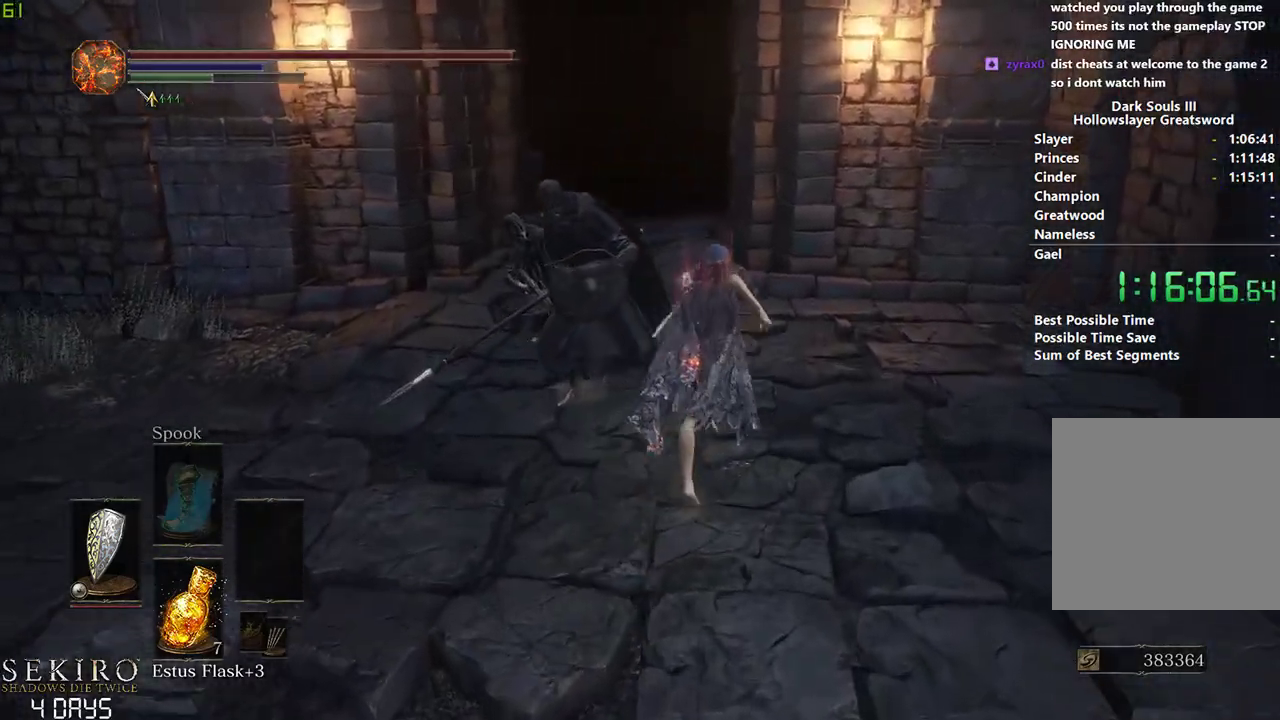
{"buttons": ["B"], "left_stick": "center", "events": []}